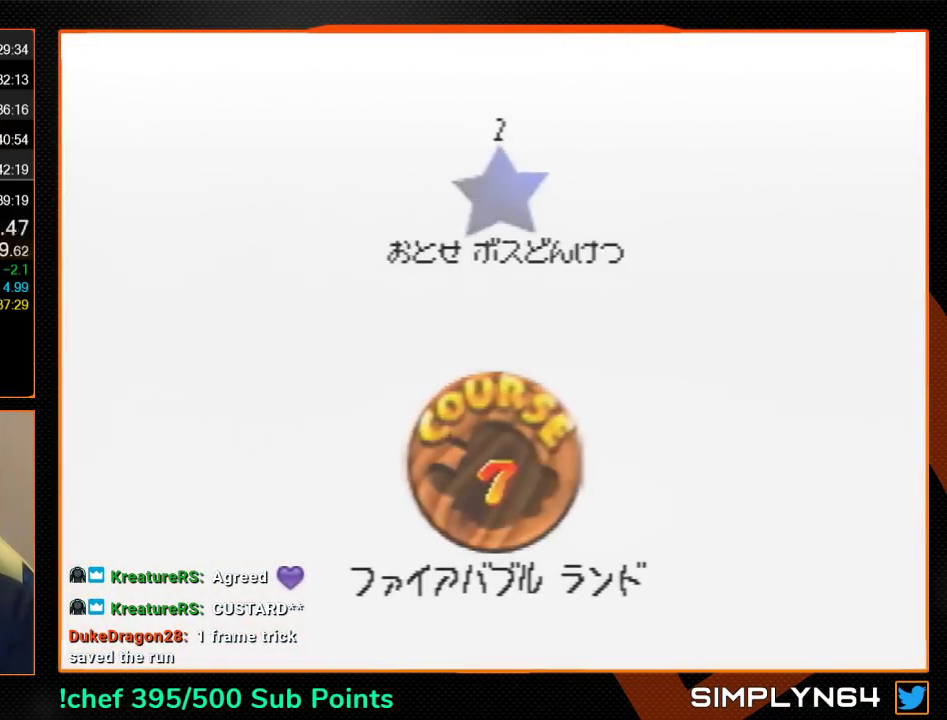
Gameplay with a controller (Nintendo layout); each line is a JSON object with the inputs held at the frame after it. "events" lists button and stick changes between this image and that frame as [ms after this image, input, new state], when the widget could be followed in between. Not read: L3 R3.
{"buttons": [], "left_stick": "center", "events": [[167, "A", "up"], [233, "A", "down"], [233, "B", "down"], [300, "A", "up"], [300, "B", "up"]]}
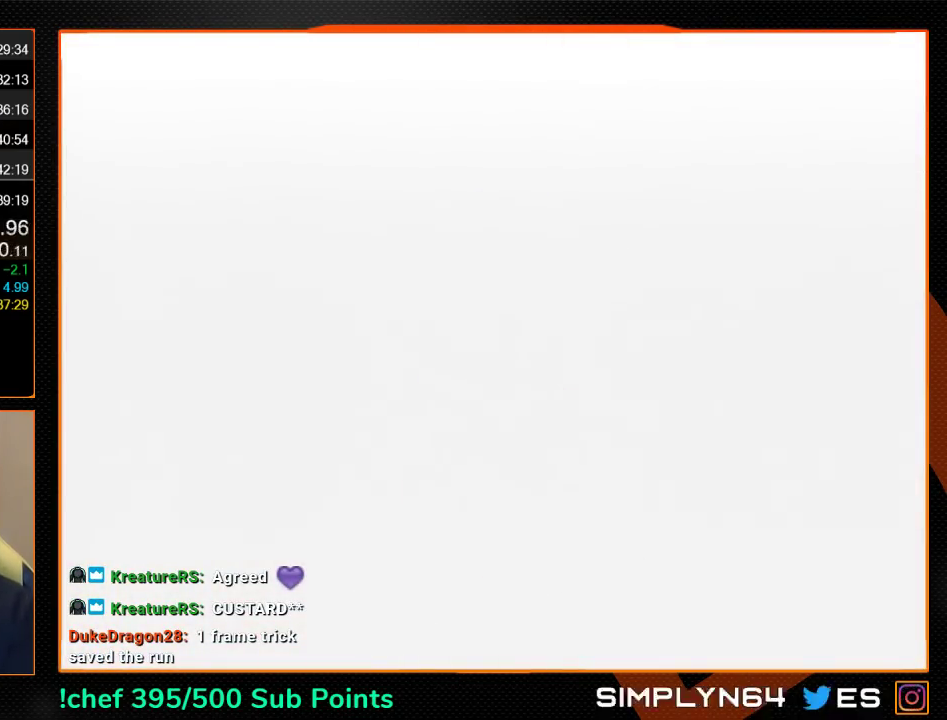
{"buttons": ["R1", "C_DOWN"], "left_stick": "up", "events": [[233, "left_stick", "up"], [300, "C_DOWN", "down"], [300, "R1", "down"]]}
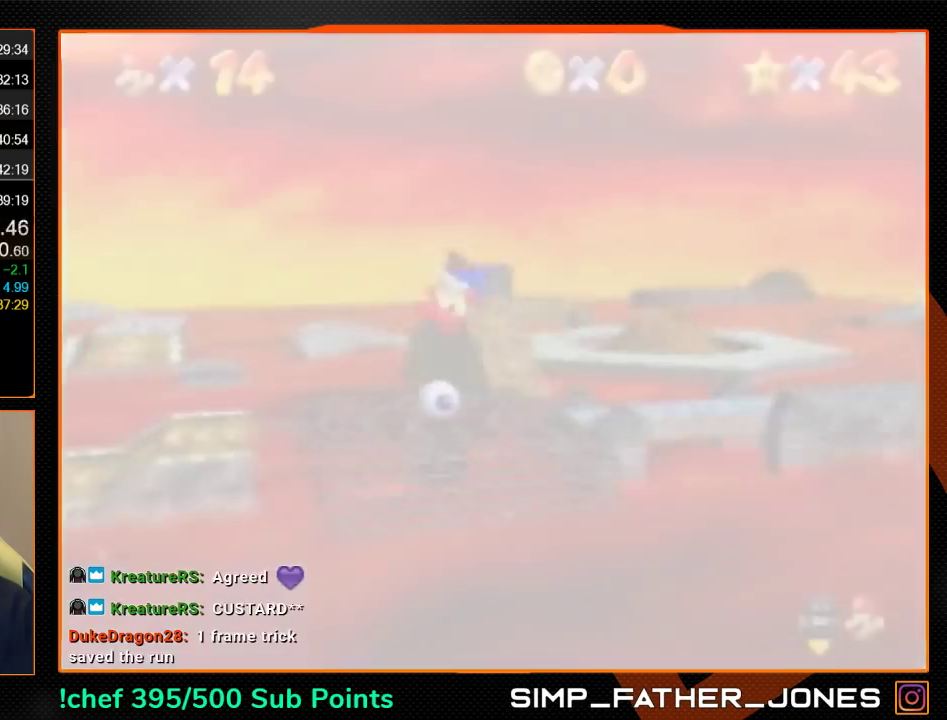
{"buttons": [], "left_stick": "up", "events": [[33, "C_DOWN", "up"], [33, "R1", "up"]]}
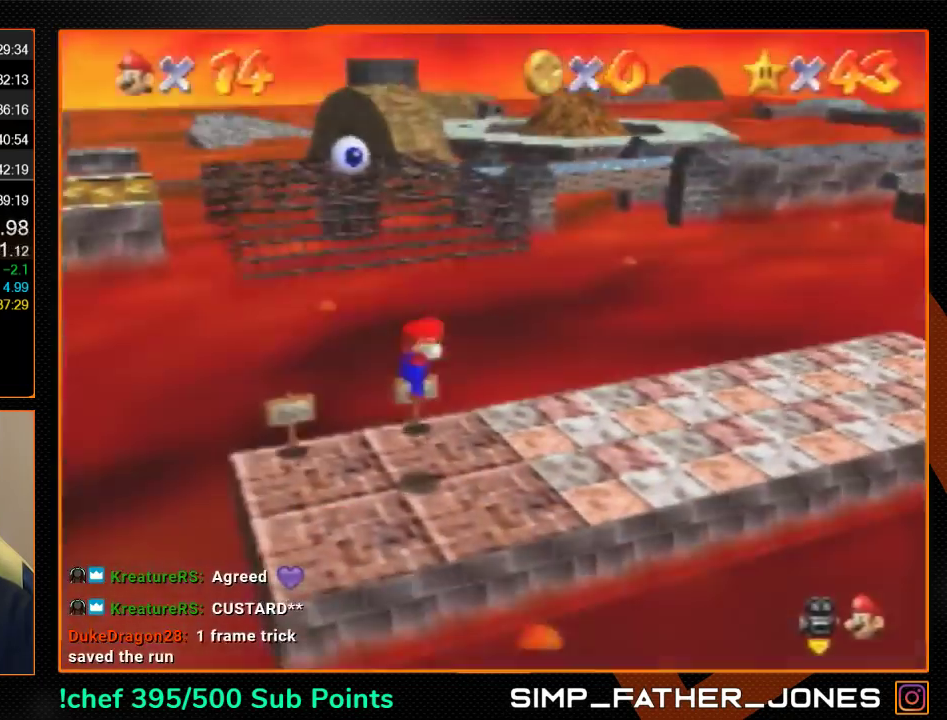
{"buttons": [], "left_stick": "up", "events": []}
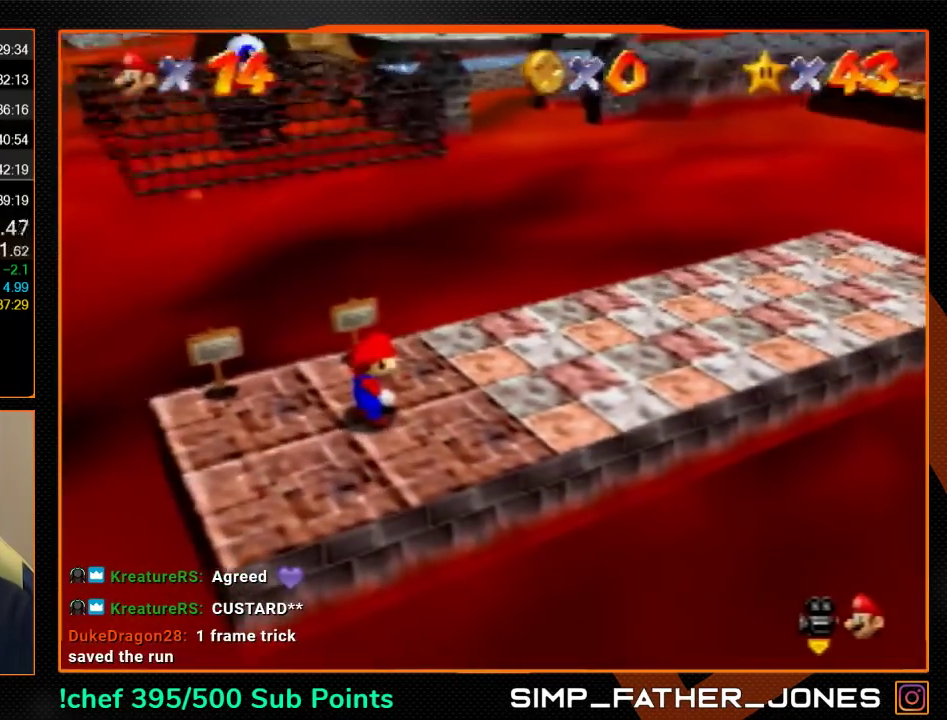
{"buttons": ["A"], "left_stick": "up", "events": [[500, "A", "down"]]}
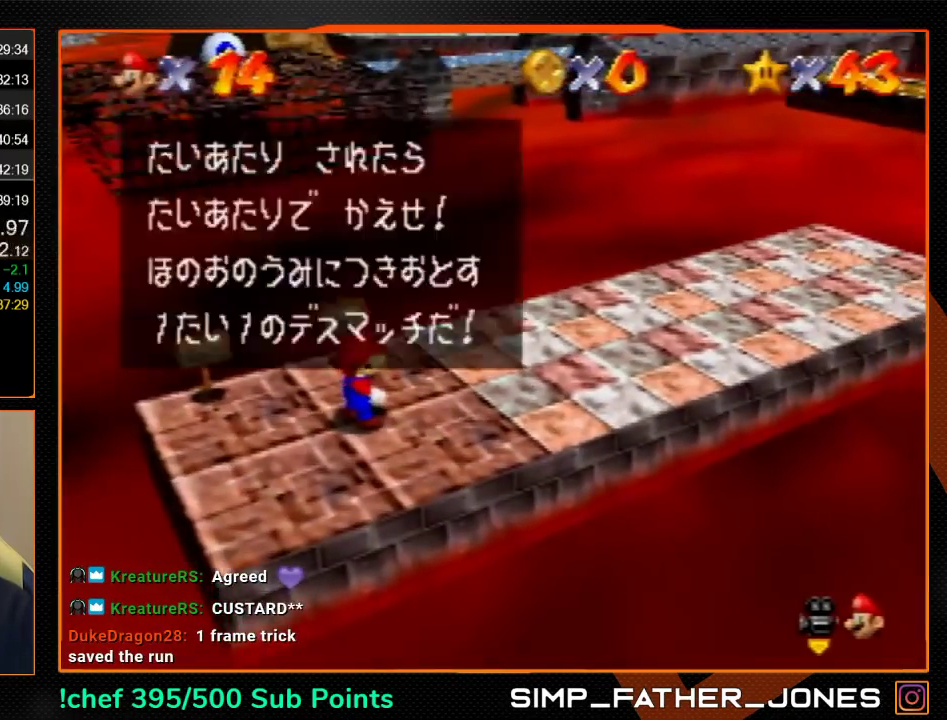
{"buttons": ["A", "Z"], "left_stick": "up", "events": [[33, "B", "down"], [100, "A", "up"], [100, "B", "up"], [367, "Z", "down"], [433, "A", "down"]]}
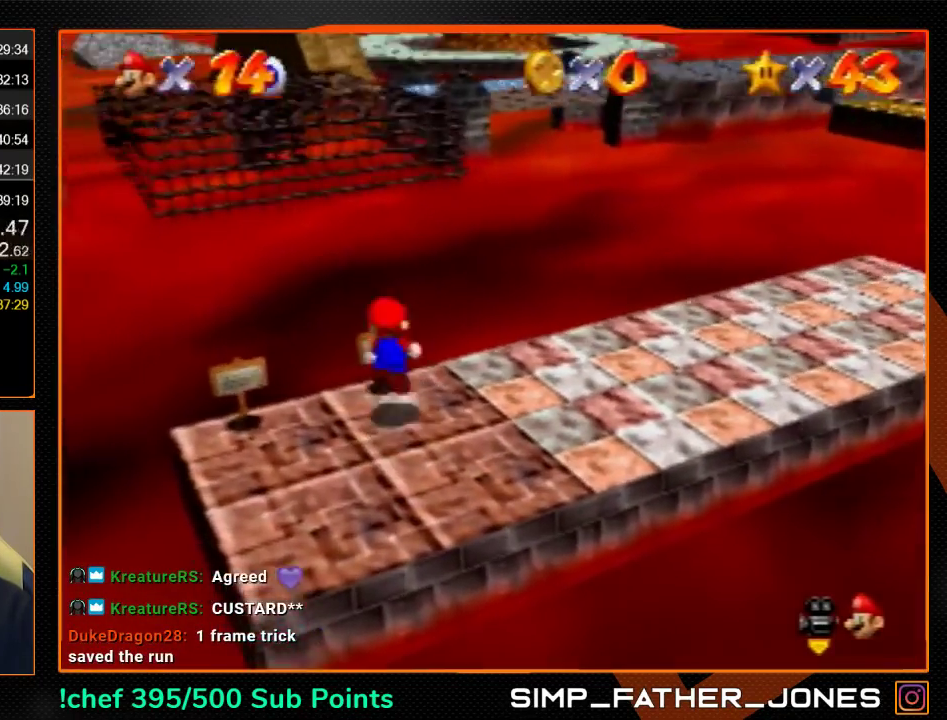
{"buttons": ["Z"], "left_stick": "up", "events": [[67, "A", "up"]]}
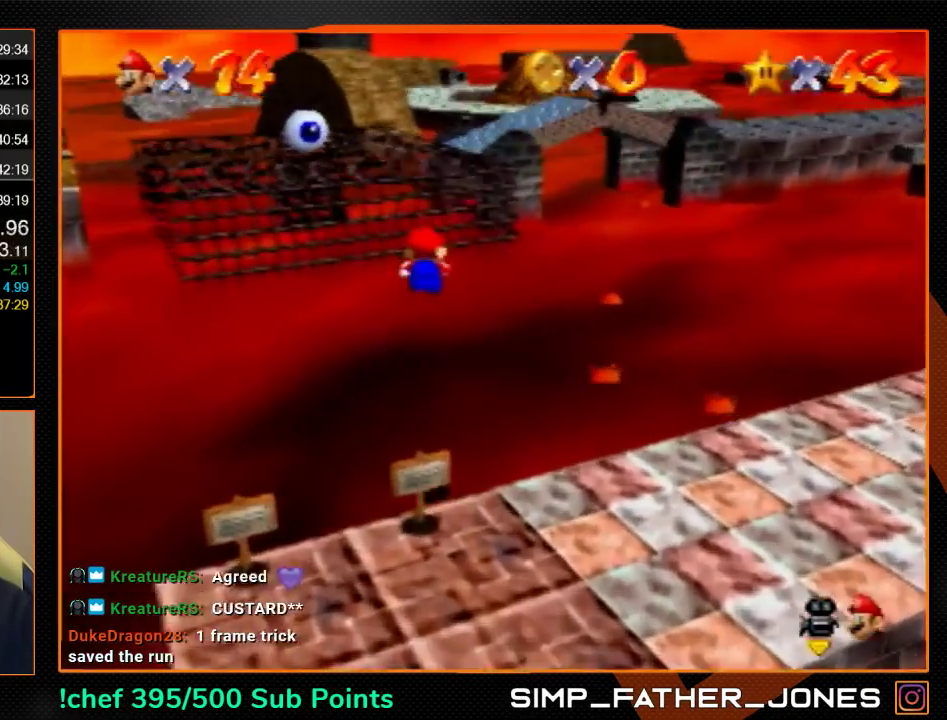
{"buttons": ["Z"], "left_stick": "up", "events": []}
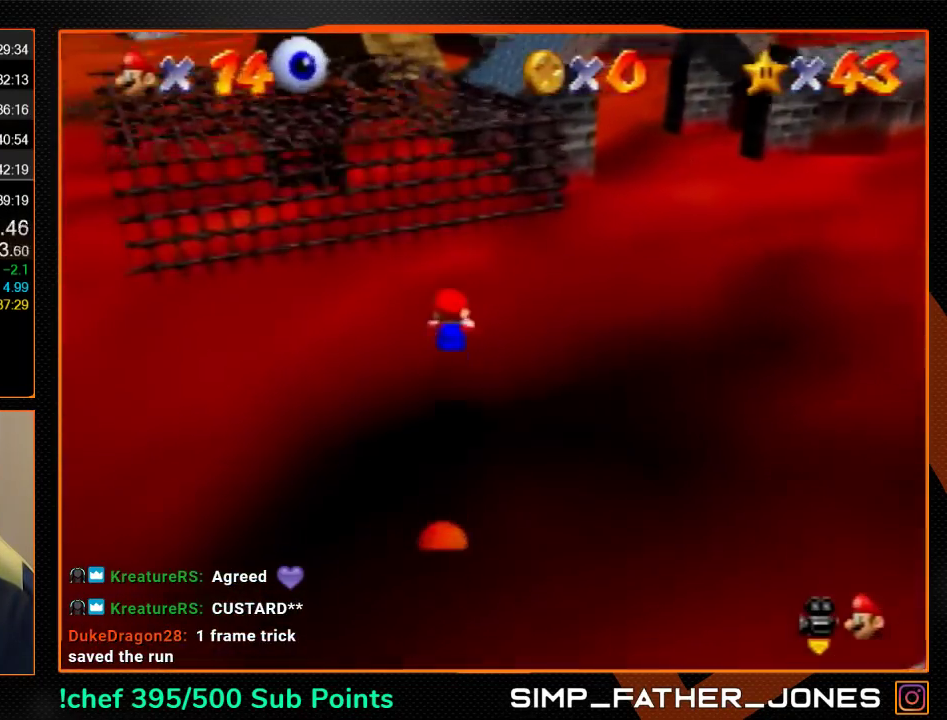
{"buttons": [], "left_stick": "up", "events": [[67, "Z", "up"]]}
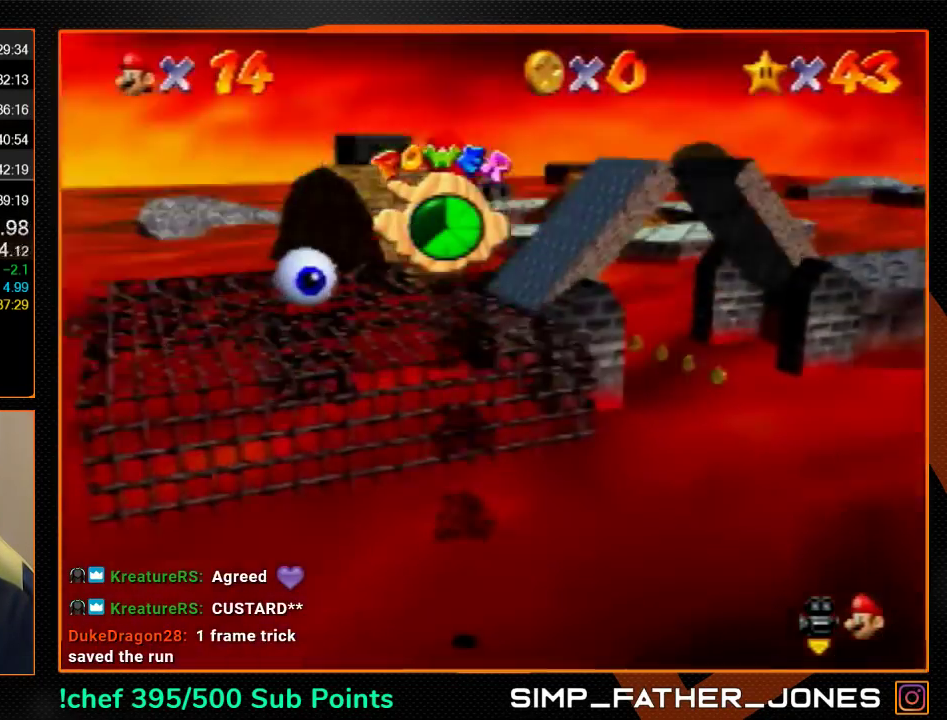
{"buttons": [], "left_stick": "up", "events": []}
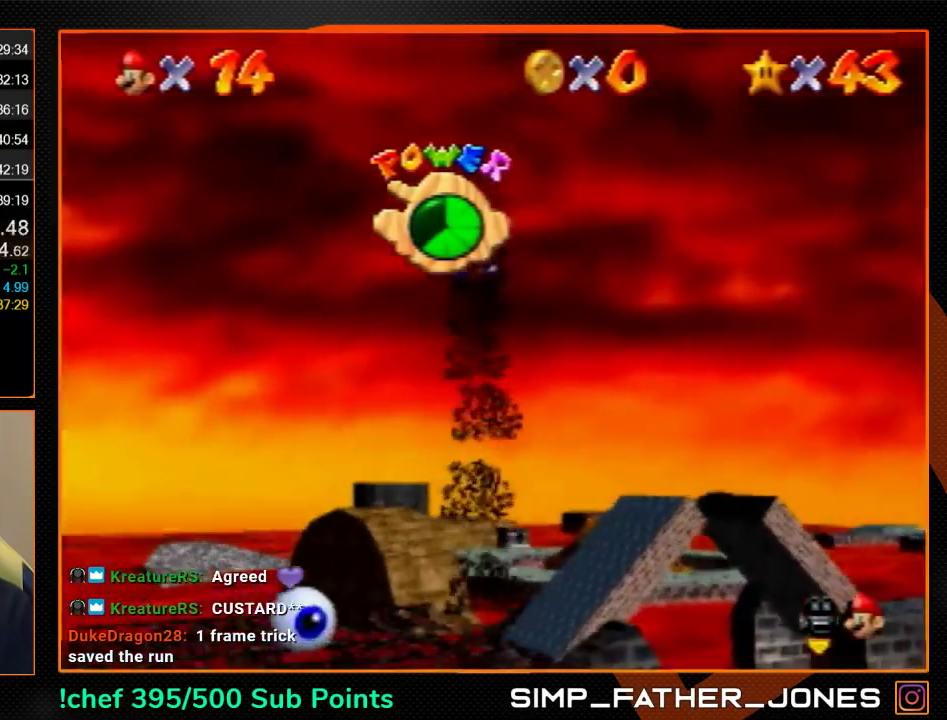
{"buttons": [], "left_stick": "up", "events": []}
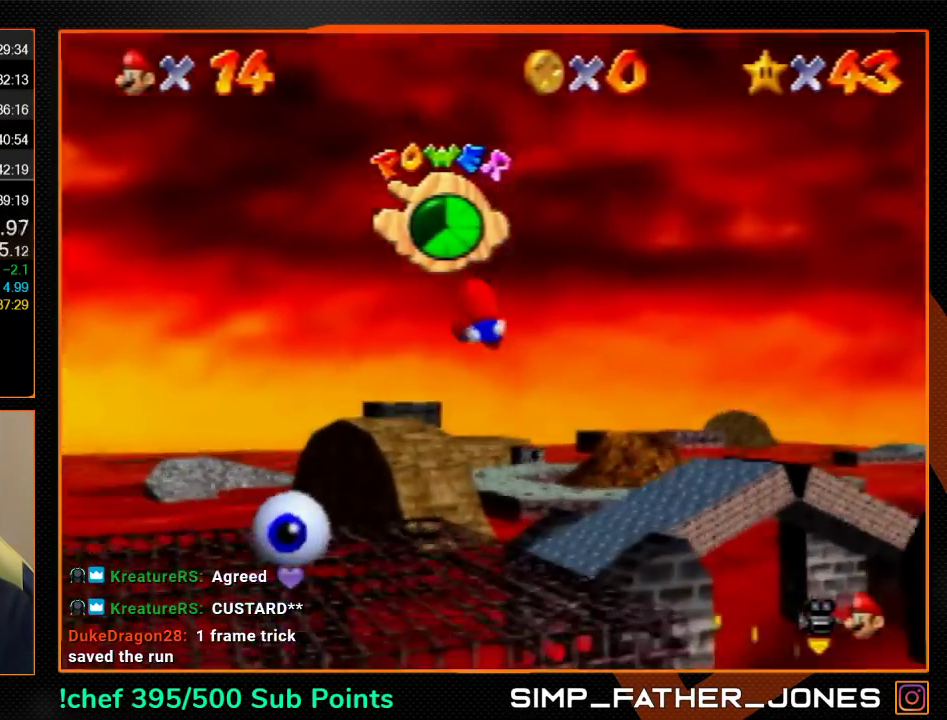
{"buttons": [], "left_stick": "up", "events": []}
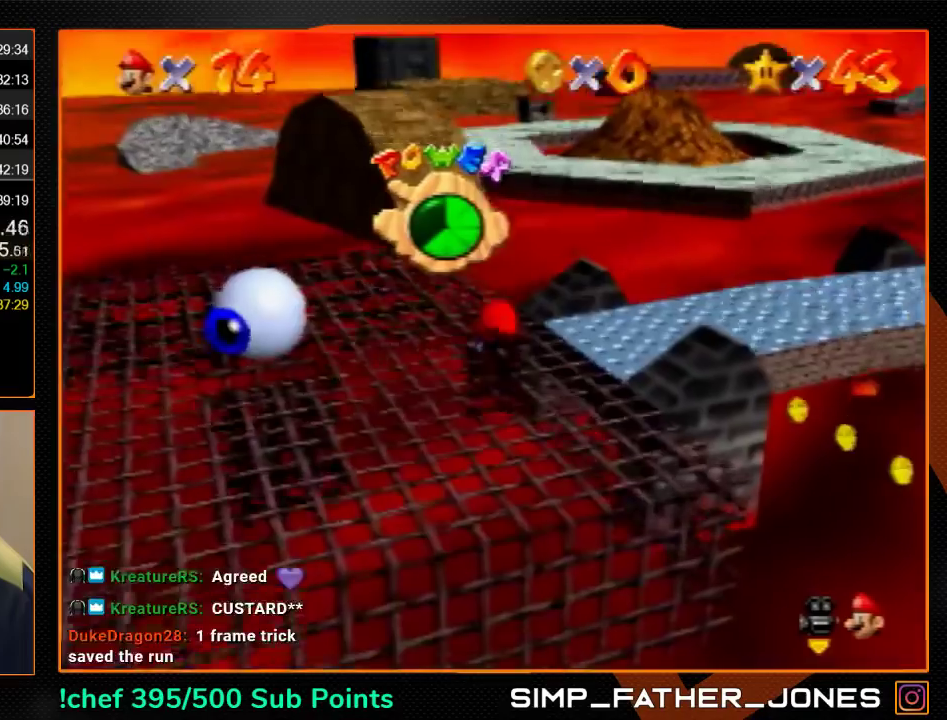
{"buttons": [], "left_stick": "up", "events": []}
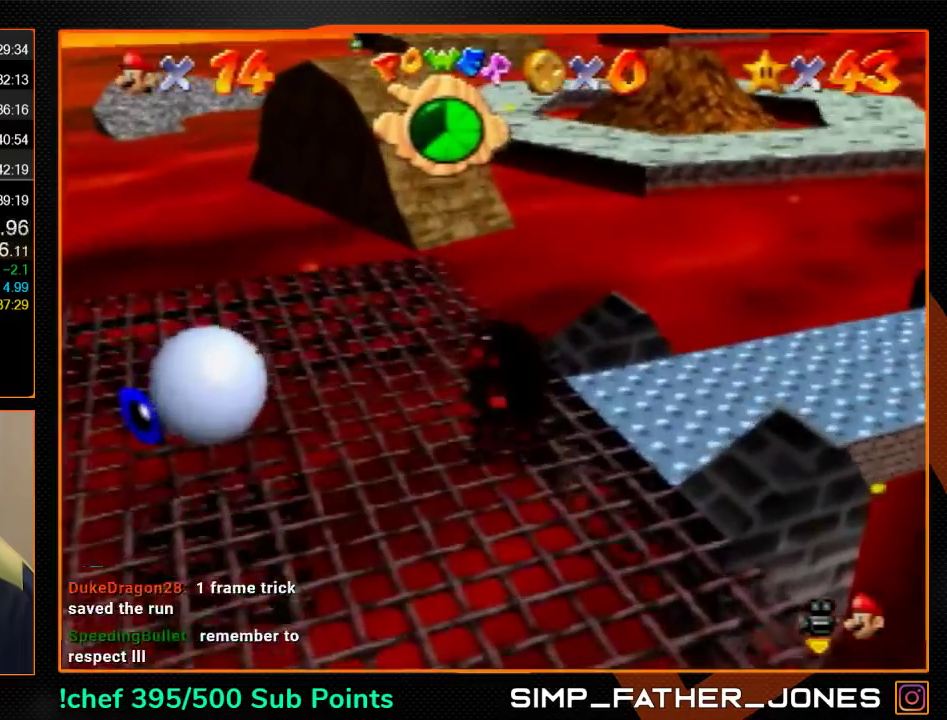
{"buttons": ["Z"], "left_stick": "up", "events": [[300, "Z", "down"], [367, "A", "down"], [433, "A", "up"]]}
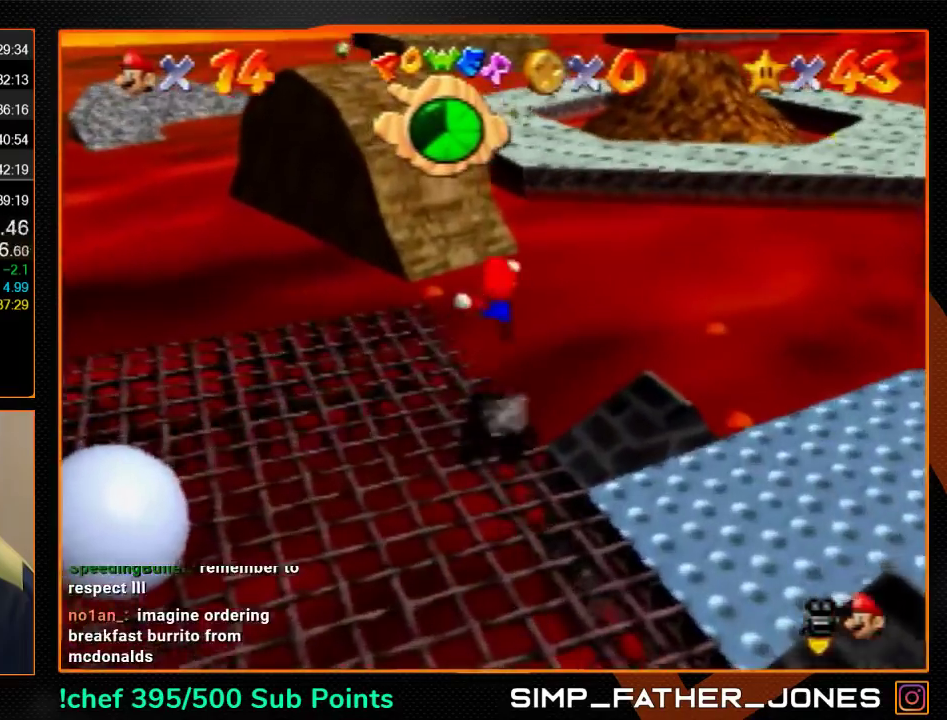
{"buttons": ["Z"], "left_stick": "up", "events": []}
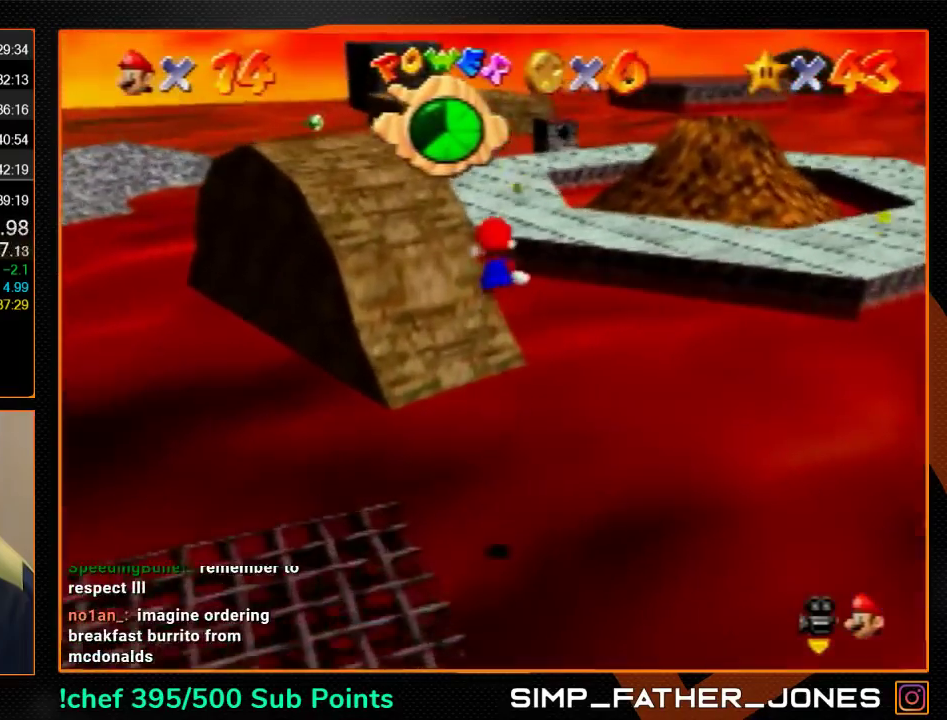
{"buttons": ["Z"], "left_stick": "up", "events": []}
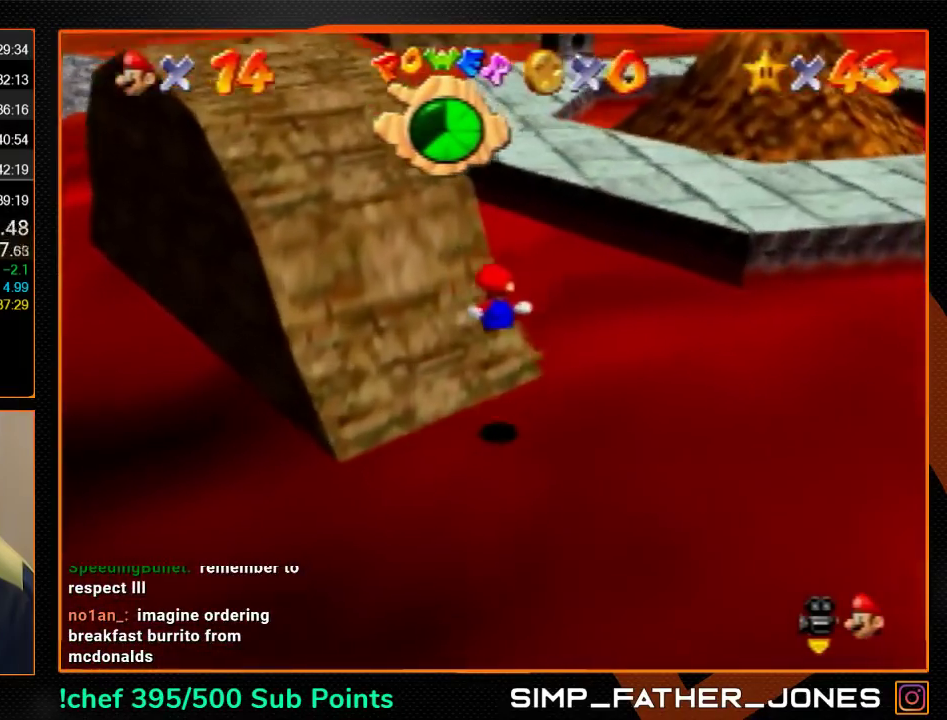
{"buttons": ["Z"], "left_stick": "up", "events": [[200, "A", "down"], [233, "B", "down"], [267, "A", "up"], [300, "B", "up"], [367, "C_RIGHT", "down"], [467, "C_RIGHT", "up"]]}
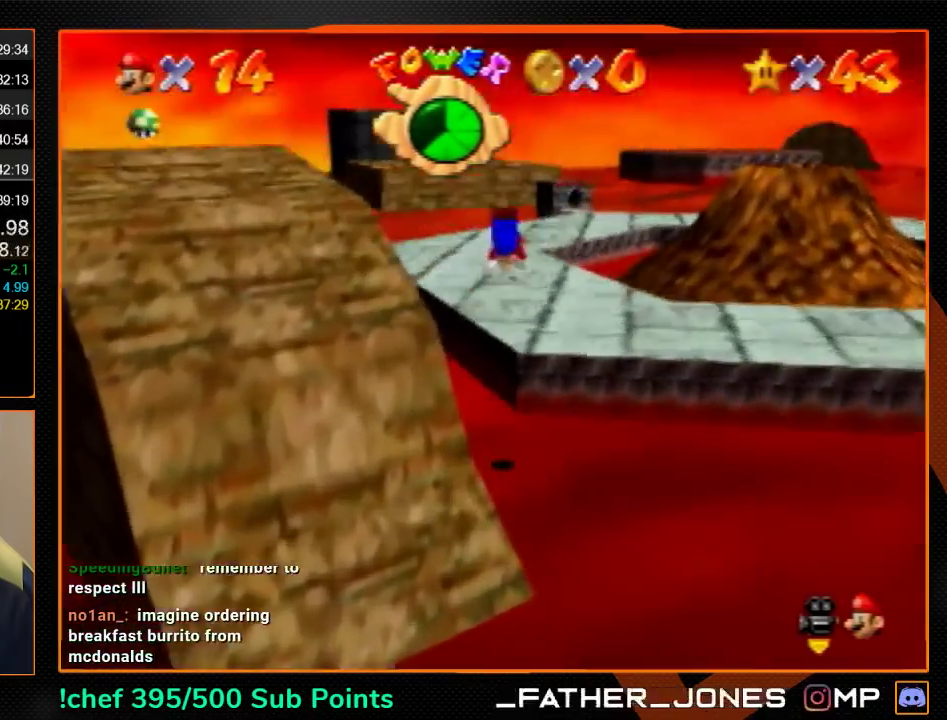
{"buttons": ["Z"], "left_stick": "up", "events": []}
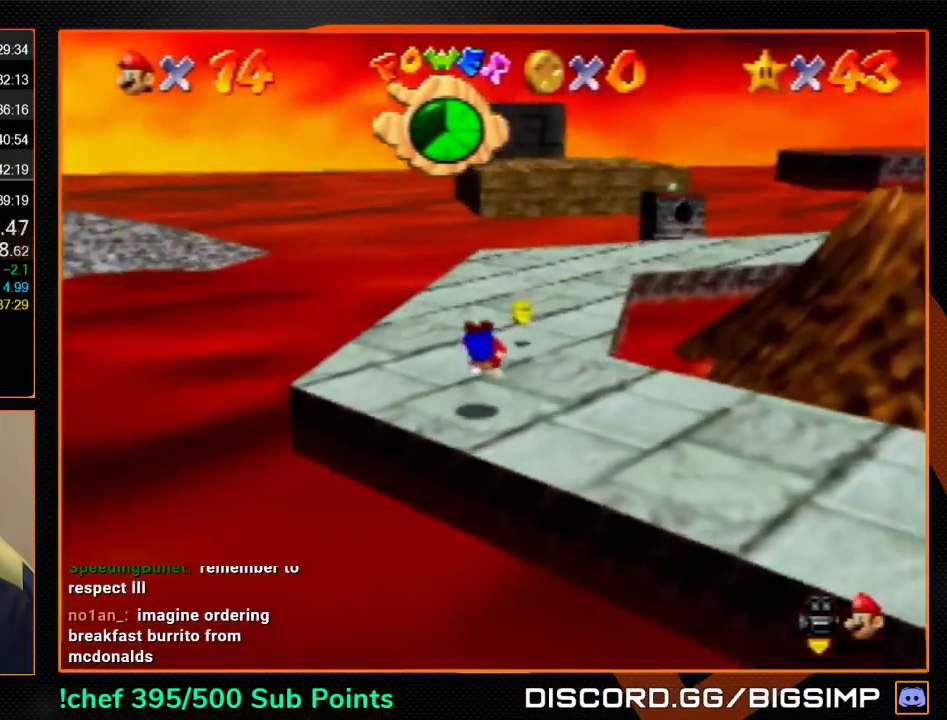
{"buttons": [], "left_stick": "up-right", "events": [[233, "C_RIGHT", "down"], [233, "Z", "up"], [333, "C_RIGHT", "up"], [467, "left_stick", "up-right"]]}
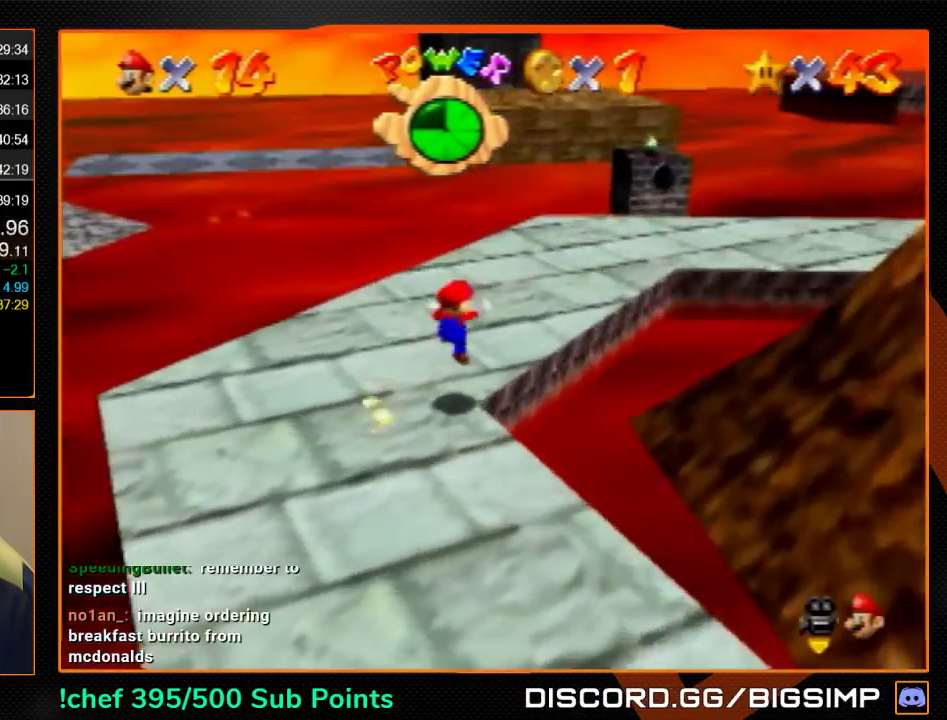
{"buttons": [], "left_stick": "up", "events": [[400, "left_stick", "up"]]}